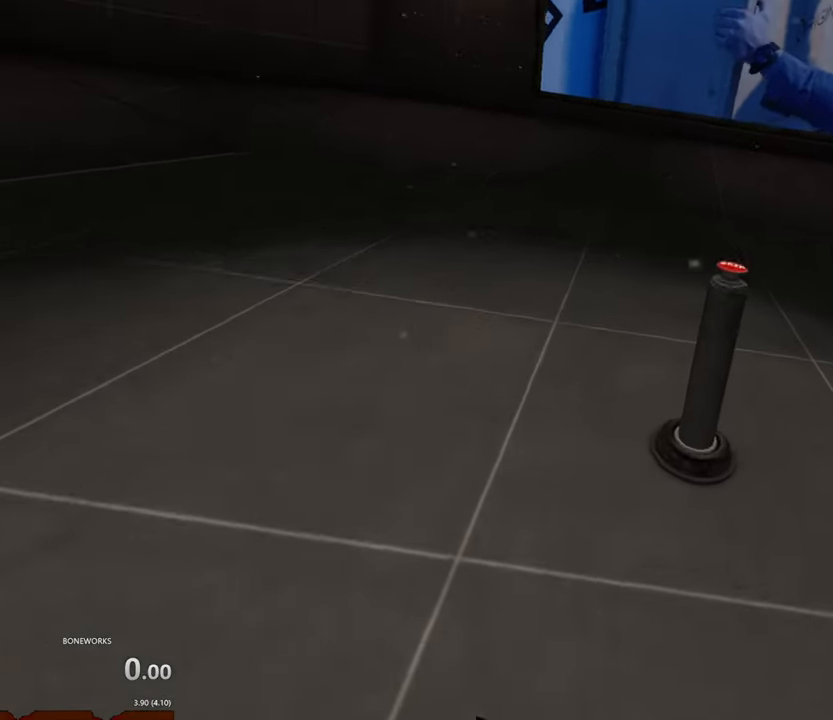
Gameplay with a controller; each line is a JSON object with the inputs held at the frame after it (dt_ms = milliseconds from this image to that frame). "events" lists button and stick changes between this image and that frame as [ms after this image, input, new state], when the widget could be followed in between. Not read: A B DPAD_DOWN DPAD_LEFT DPAD_RIGHT DPAD_UP L2 L3 R2 R3 SELECT START.
{"dt_ms": 500, "buttons": [], "left_stick": "center", "right_stick": "center", "events": [[367, "left_stick", "center"]]}
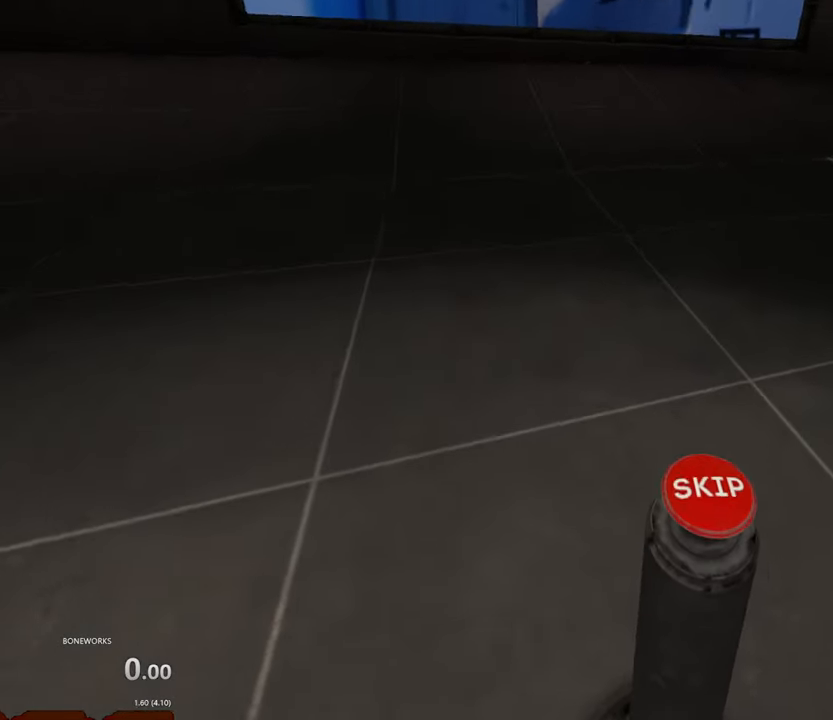
{"dt_ms": 500, "buttons": [], "left_stick": "center", "right_stick": "center"}
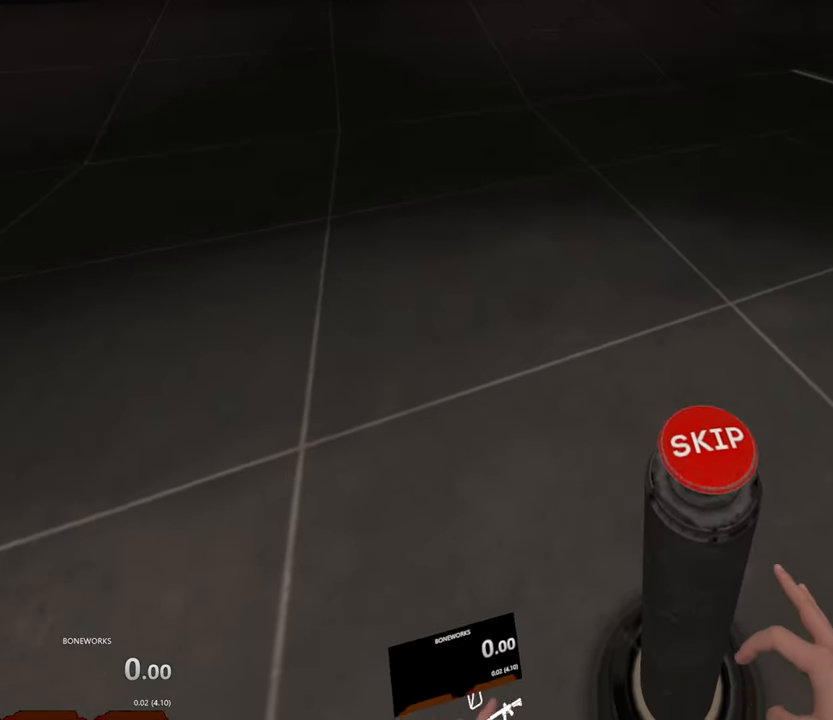
{"dt_ms": 500, "buttons": [], "left_stick": "center", "right_stick": "center", "events": []}
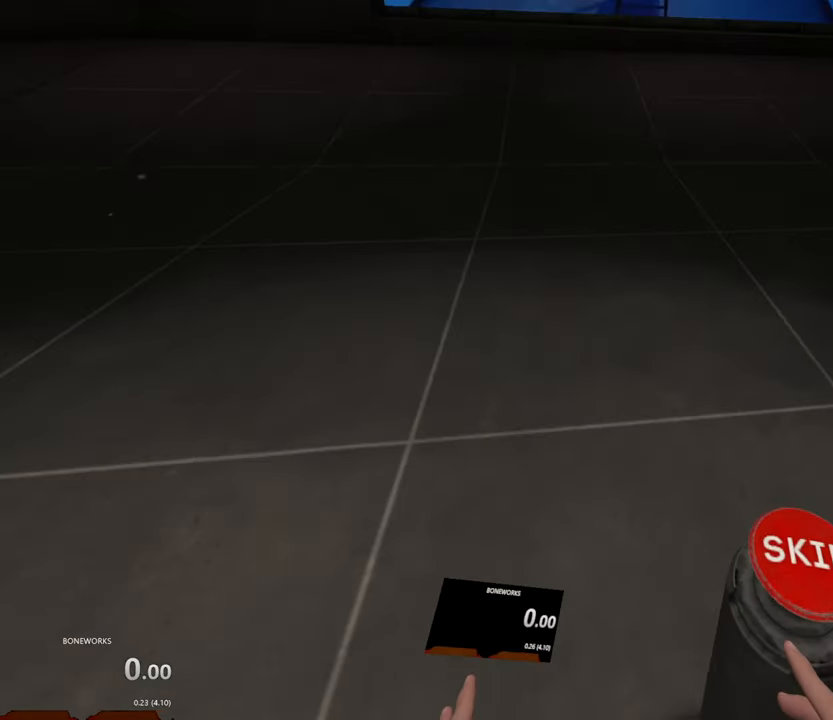
{"dt_ms": 500, "buttons": ["R1"], "left_stick": "center", "right_stick": "center", "events": [[150, "R1", "down"]]}
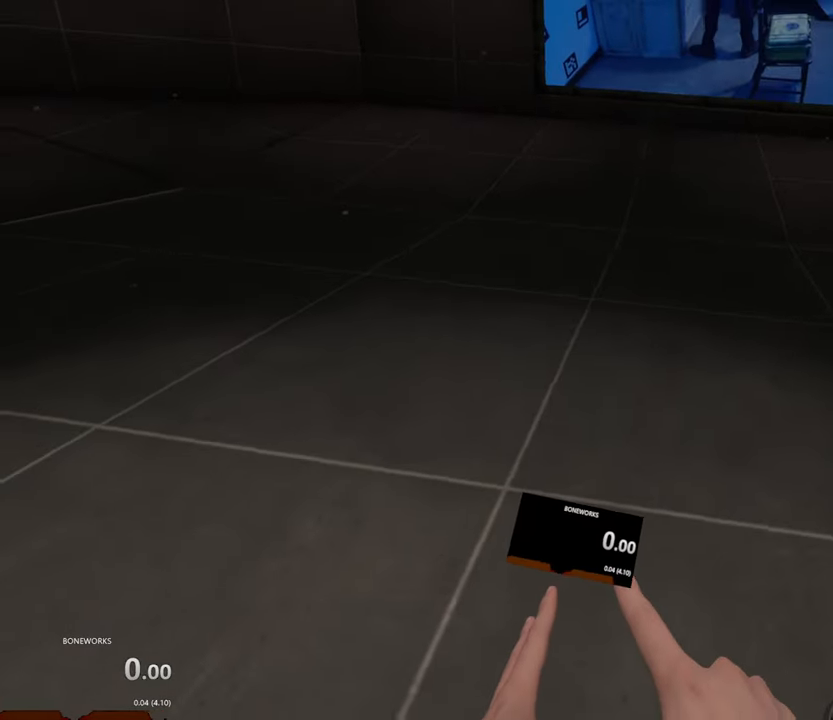
{"dt_ms": 500, "buttons": ["R1"], "left_stick": "center", "right_stick": "center", "events": []}
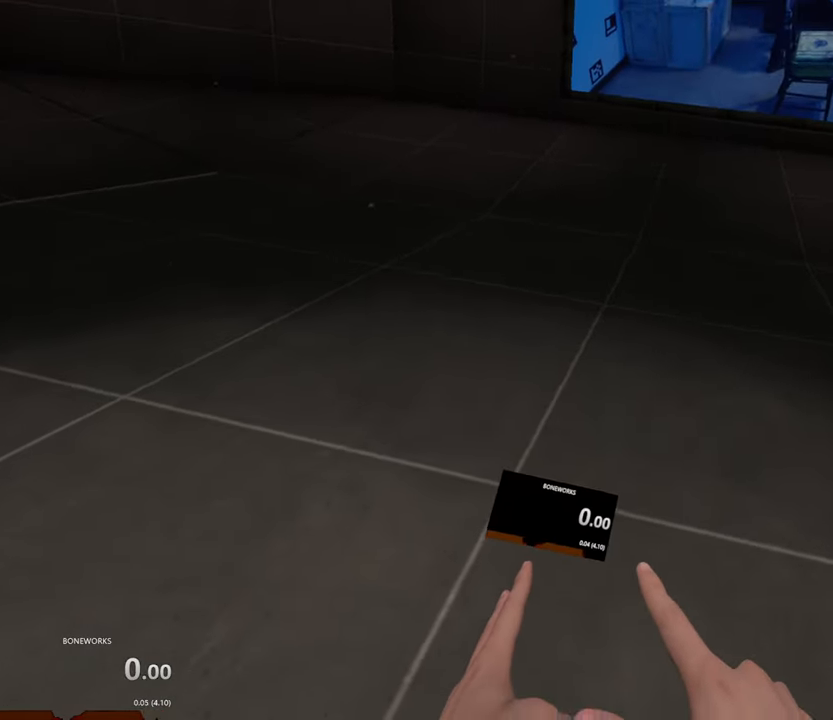
{"dt_ms": 500, "buttons": ["R1"], "left_stick": "center", "right_stick": "center", "events": []}
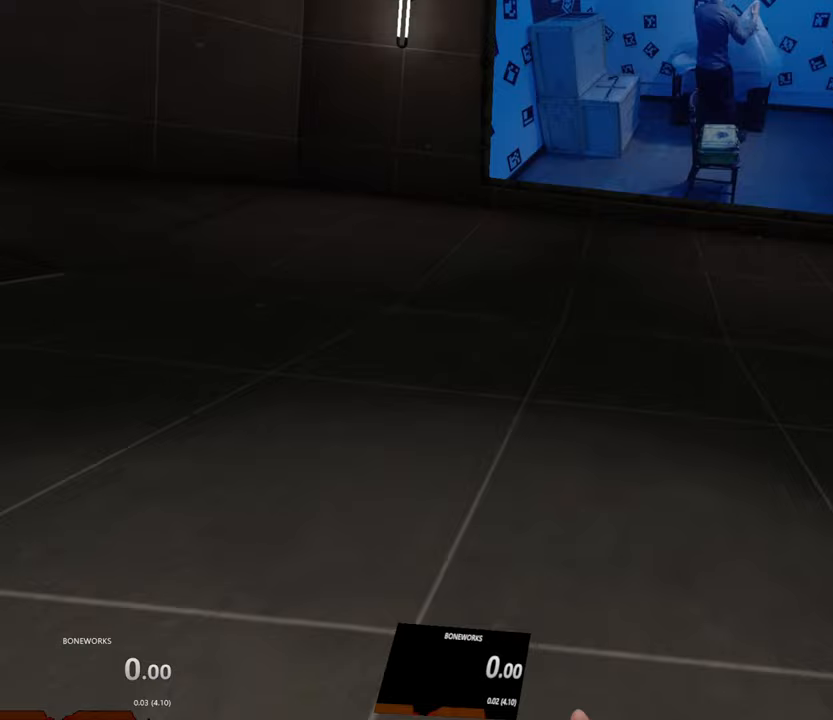
{"dt_ms": 500, "buttons": ["R1"], "left_stick": "center", "right_stick": "center", "events": []}
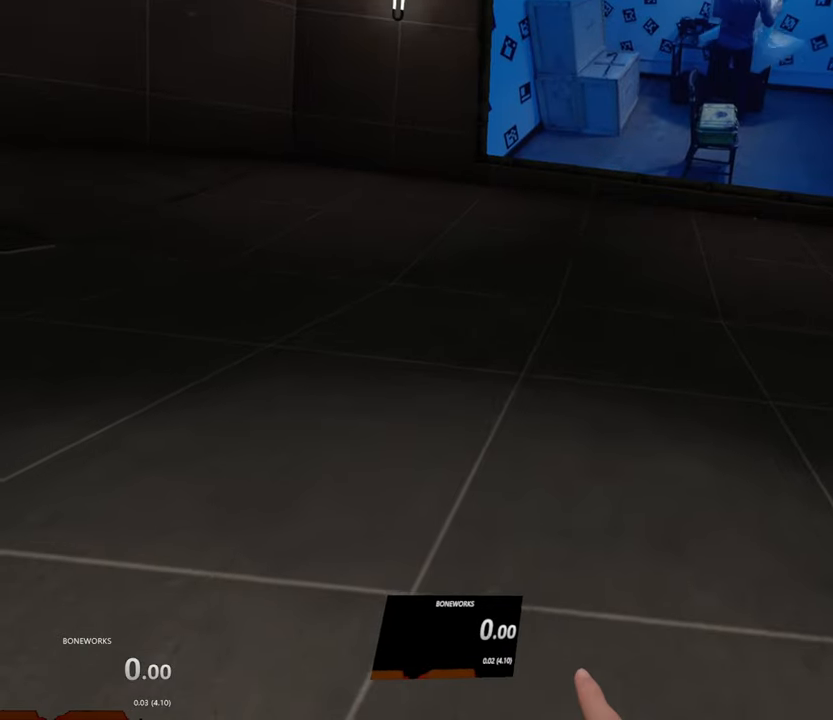
{"dt_ms": 500, "buttons": ["R1"], "left_stick": "center", "right_stick": "center", "events": []}
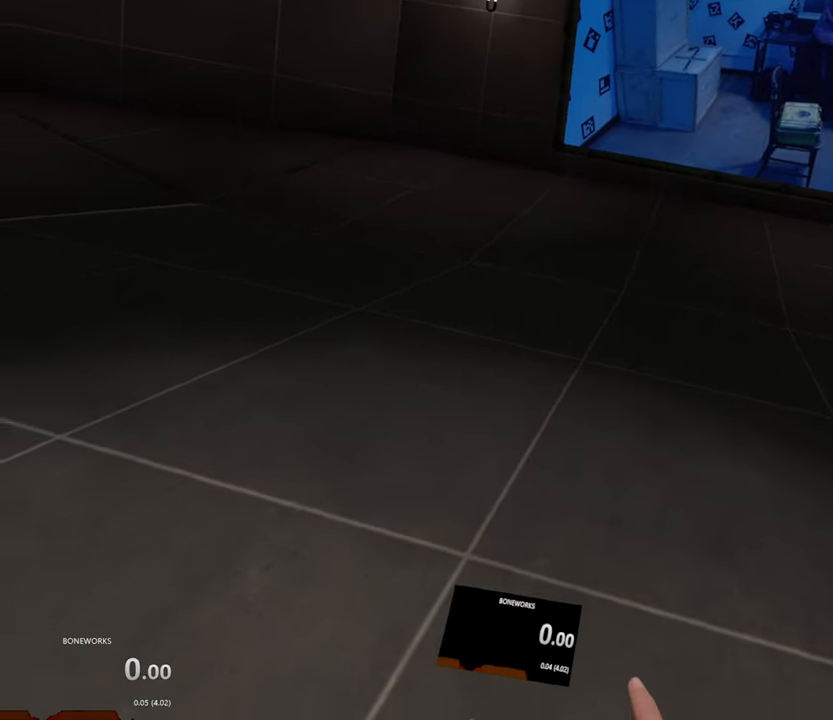
{"dt_ms": 500, "buttons": ["R1"], "left_stick": "left", "right_stick": "center", "events": [[100, "left_stick", "left"], [167, "left_stick", "center"], [283, "left_stick", "left"]]}
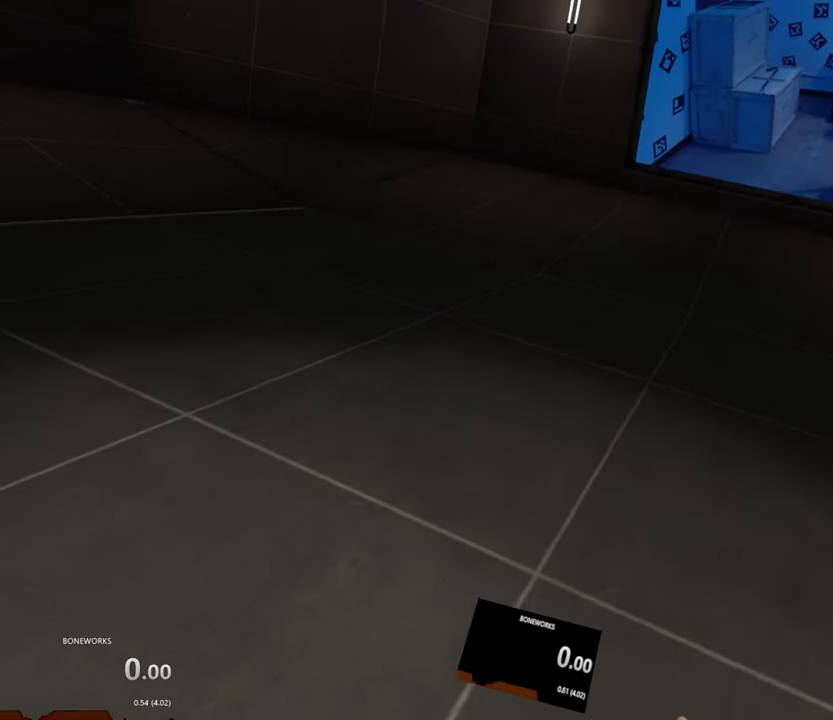
{"dt_ms": 500, "buttons": ["R1"], "left_stick": "down-left", "right_stick": "center", "events": [[33, "left_stick", "center"], [233, "left_stick", "down-left"]]}
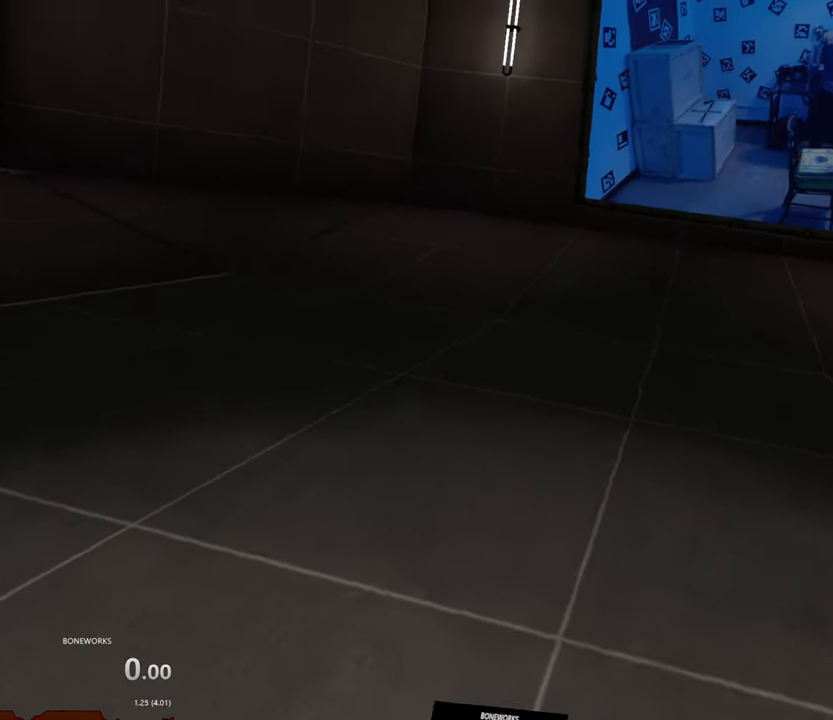
{"dt_ms": 500, "buttons": ["R1"], "left_stick": "down", "right_stick": "center", "events": [[433, "left_stick", "down"]]}
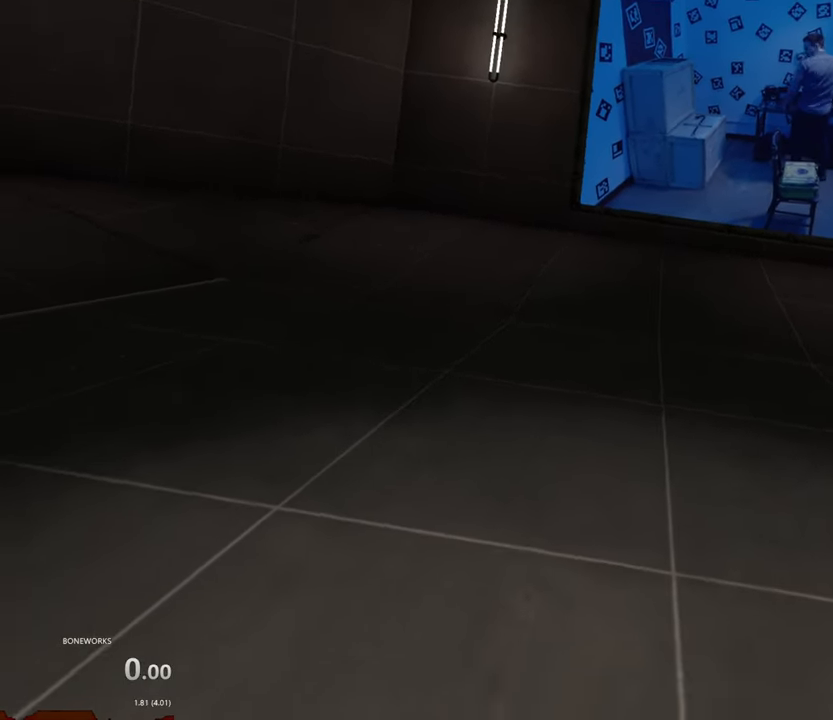
{"dt_ms": 500, "buttons": ["R1"], "left_stick": "down", "right_stick": "center", "events": [[67, "left_stick", "down-right"], [383, "left_stick", "down"]]}
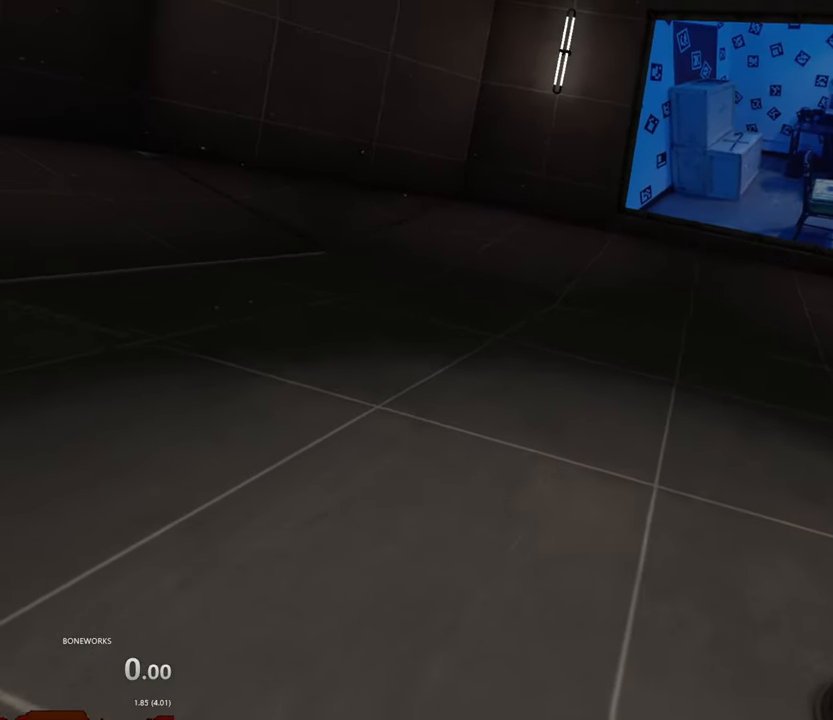
{"dt_ms": 500, "buttons": ["R1"], "left_stick": "up", "right_stick": "center", "events": [[83, "left_stick", "center"], [233, "left_stick", "up"]]}
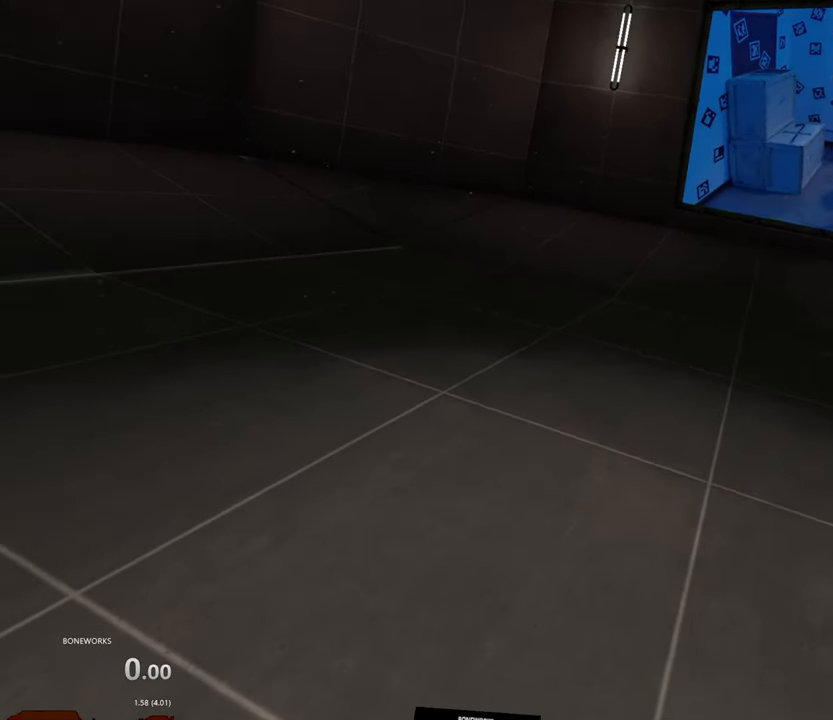
{"dt_ms": 500, "buttons": ["X", "R1"], "left_stick": "center", "right_stick": "center", "events": [[67, "left_stick", "up-right"], [317, "X", "down"], [467, "left_stick", "center"]]}
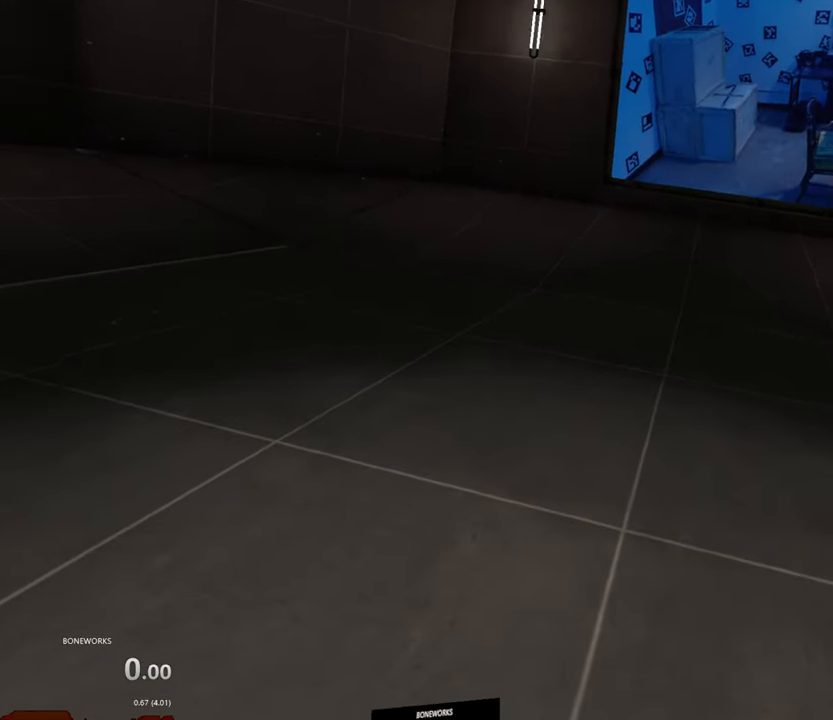
{"dt_ms": 500, "buttons": [], "left_stick": "center", "right_stick": "center", "events": [[67, "X", "up"], [383, "R1", "up"]]}
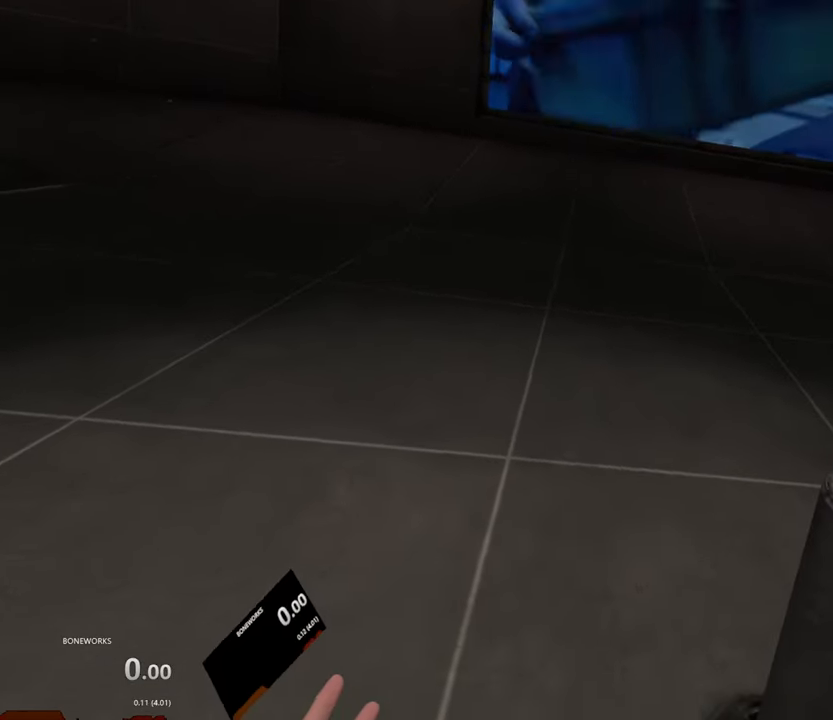
{"dt_ms": 500, "buttons": [], "left_stick": "up", "right_stick": "center", "events": [[333, "left_stick", "up"]]}
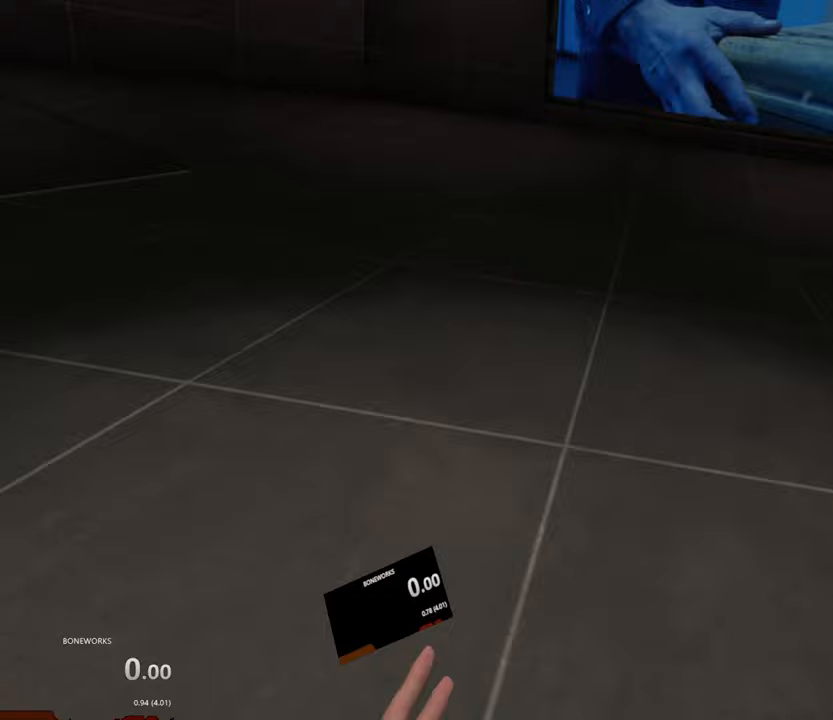
{"dt_ms": 500, "buttons": [], "left_stick": "center", "right_stick": "center", "events": [[283, "left_stick", "center"]]}
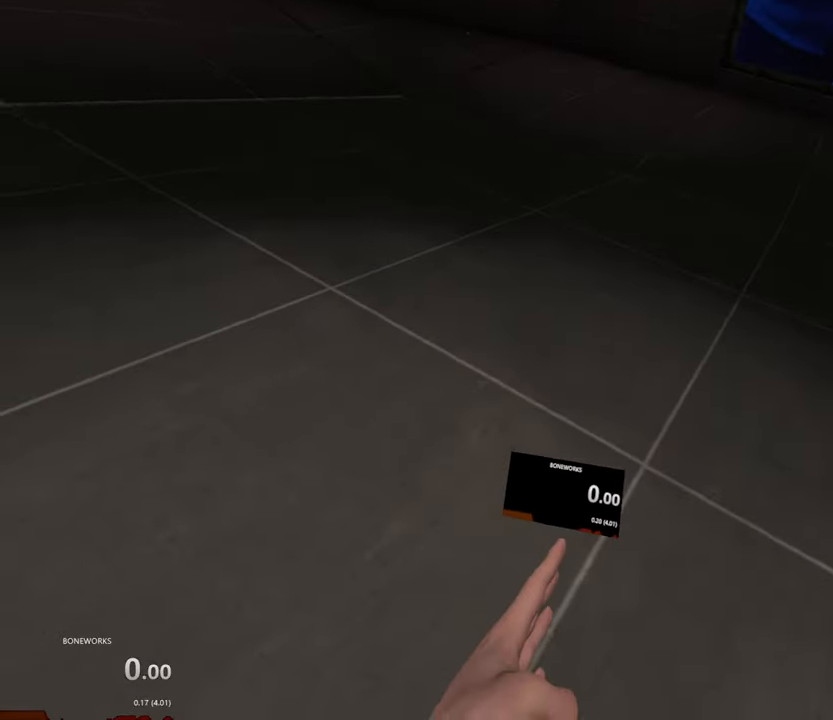
{"dt_ms": 500, "buttons": [], "left_stick": "up-left", "right_stick": "center", "events": [[450, "left_stick", "up-left"]]}
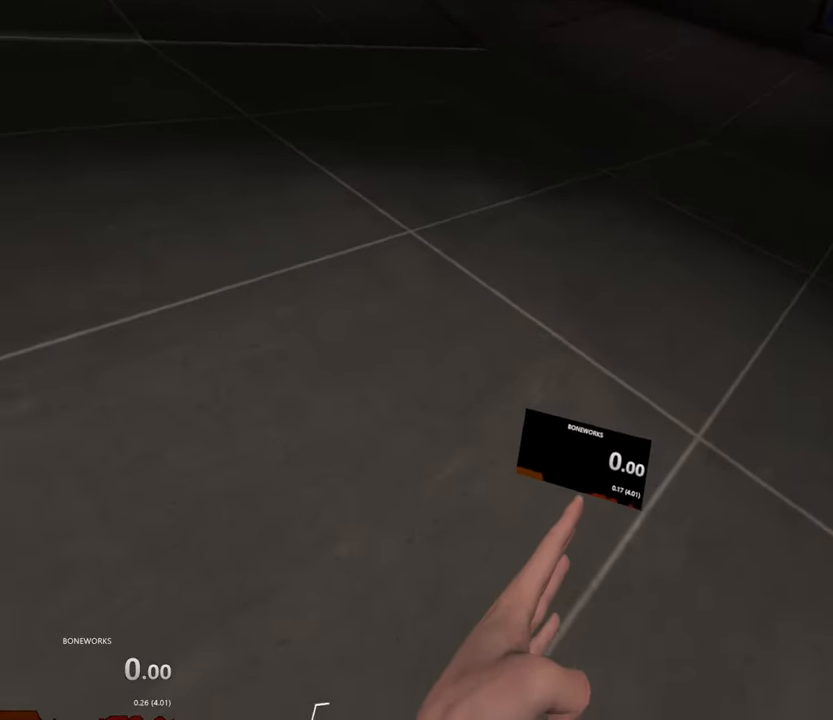
{"dt_ms": 500, "buttons": [], "left_stick": "center", "right_stick": "center", "events": [[17, "left_stick", "up"], [250, "left_stick", "center"]]}
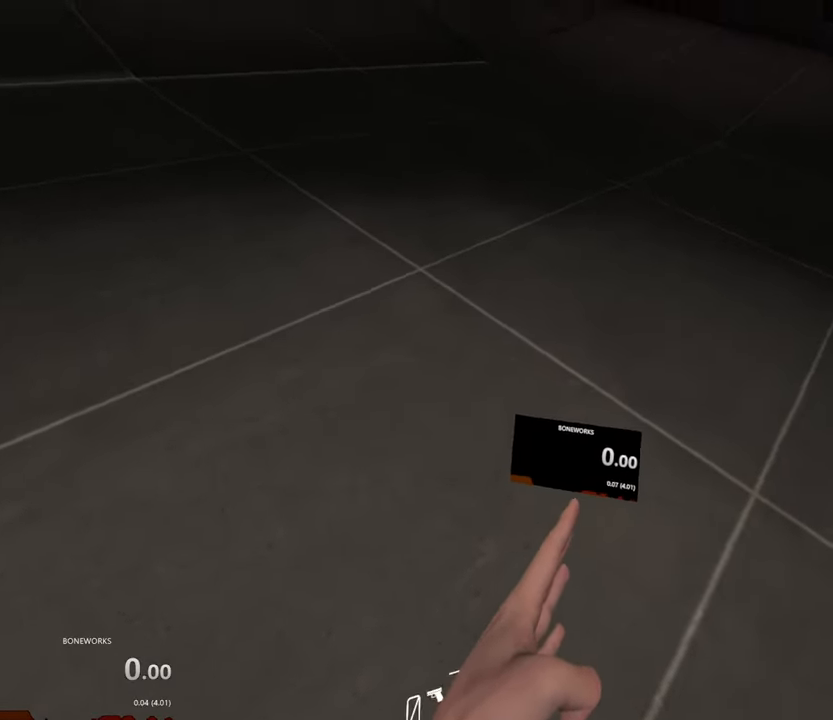
{"dt_ms": 500, "buttons": [], "left_stick": "down", "right_stick": "center", "events": [[333, "left_stick", "down"]]}
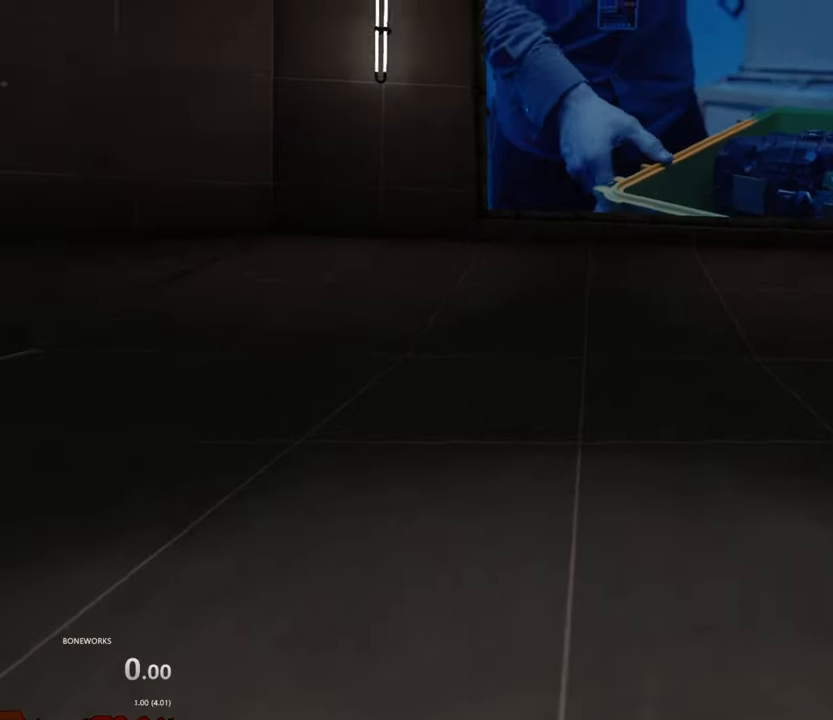
{"dt_ms": 500, "buttons": [], "left_stick": "up-right", "right_stick": "center", "events": [[333, "left_stick", "center"], [500, "left_stick", "up-right"]]}
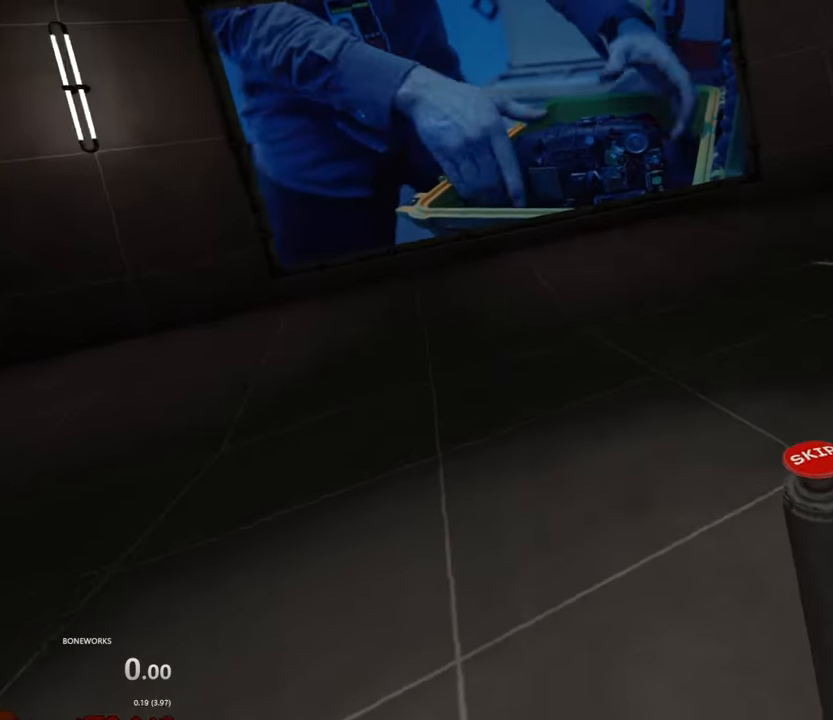
{"dt_ms": 500, "buttons": [], "left_stick": "center", "right_stick": "center", "events": [[283, "left_stick", "up"], [467, "left_stick", "center"]]}
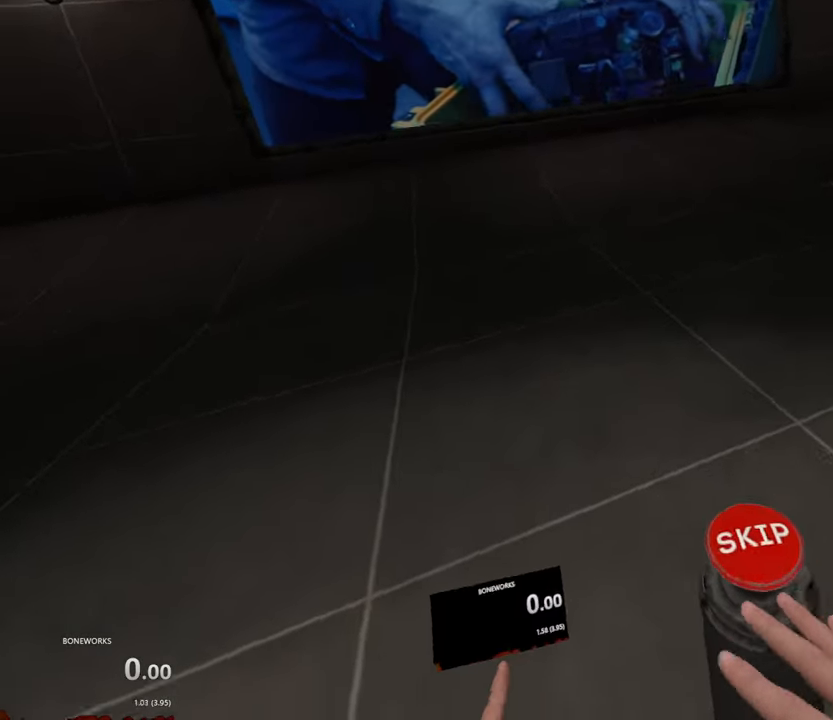
{"dt_ms": 500, "buttons": [], "left_stick": "center", "right_stick": "center", "events": []}
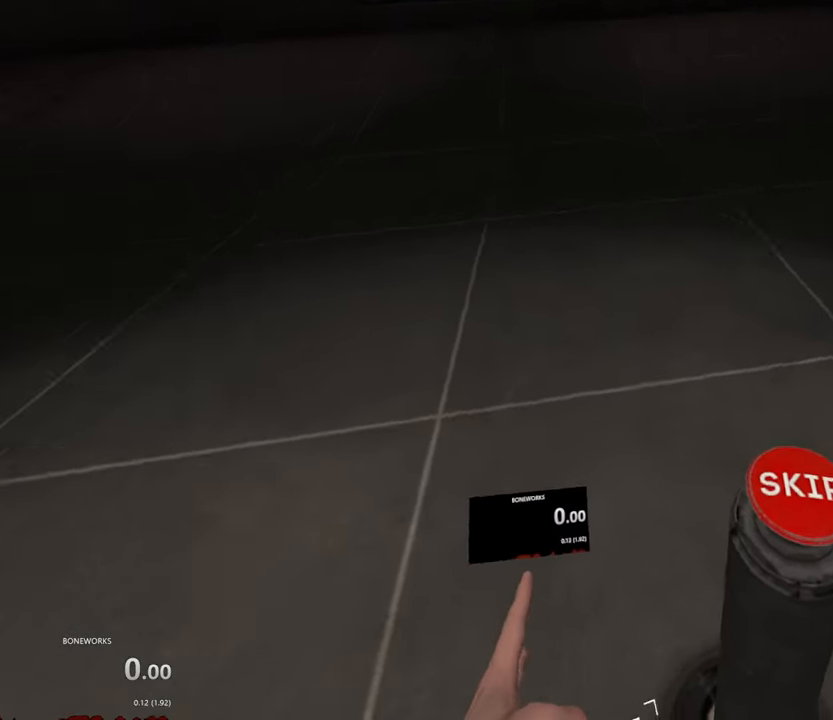
{"dt_ms": 500, "buttons": [], "left_stick": "center", "right_stick": "center", "events": []}
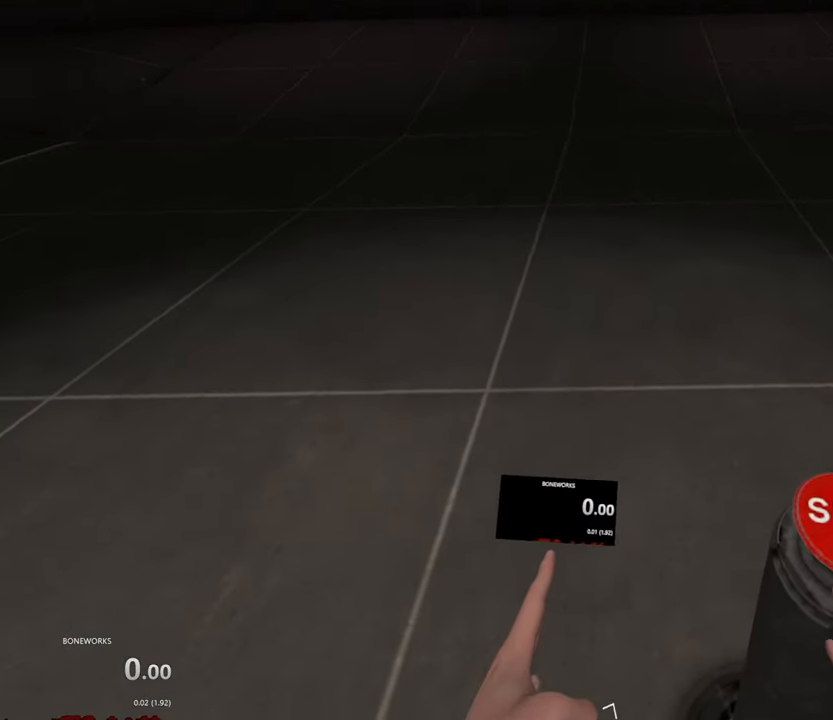
{"dt_ms": 500, "buttons": [], "left_stick": "center", "right_stick": "center", "events": [[183, "left_stick", "up"], [400, "left_stick", "center"]]}
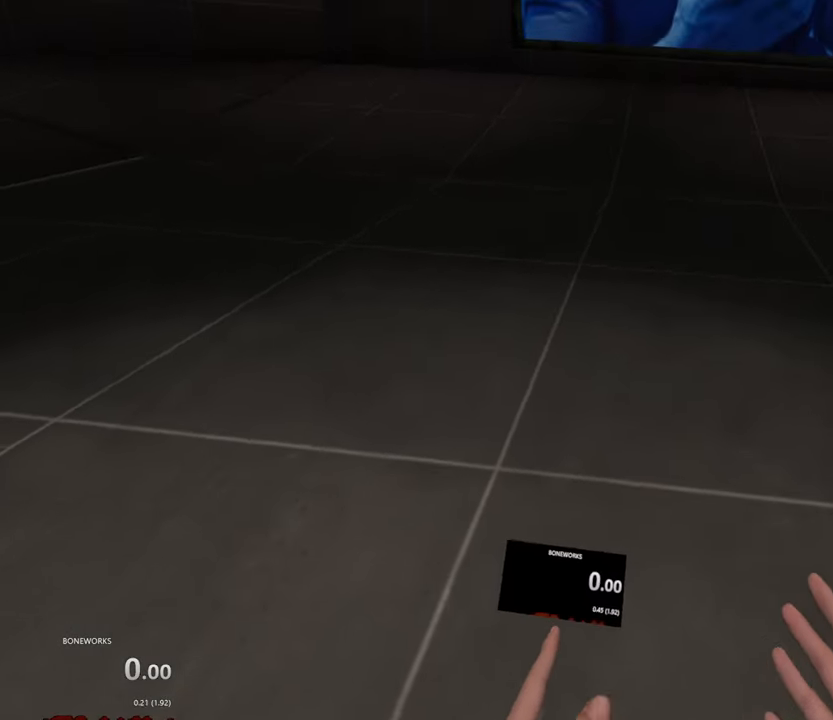
{"dt_ms": 500, "buttons": [], "left_stick": "down-left", "right_stick": "center", "events": [[233, "left_stick", "down-left"]]}
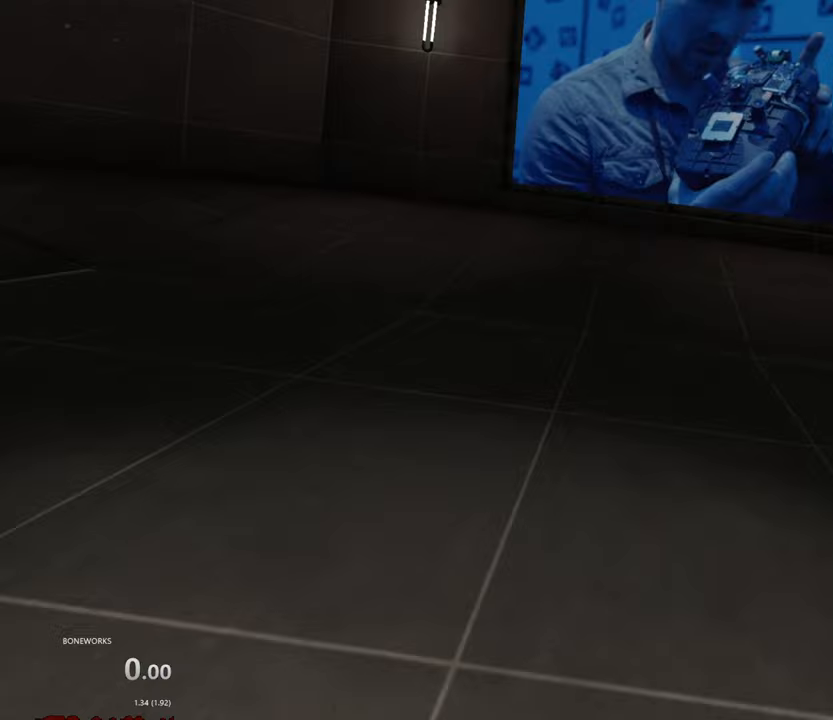
{"dt_ms": 500, "buttons": [], "left_stick": "center", "right_stick": "center", "events": [[450, "left_stick", "center"]]}
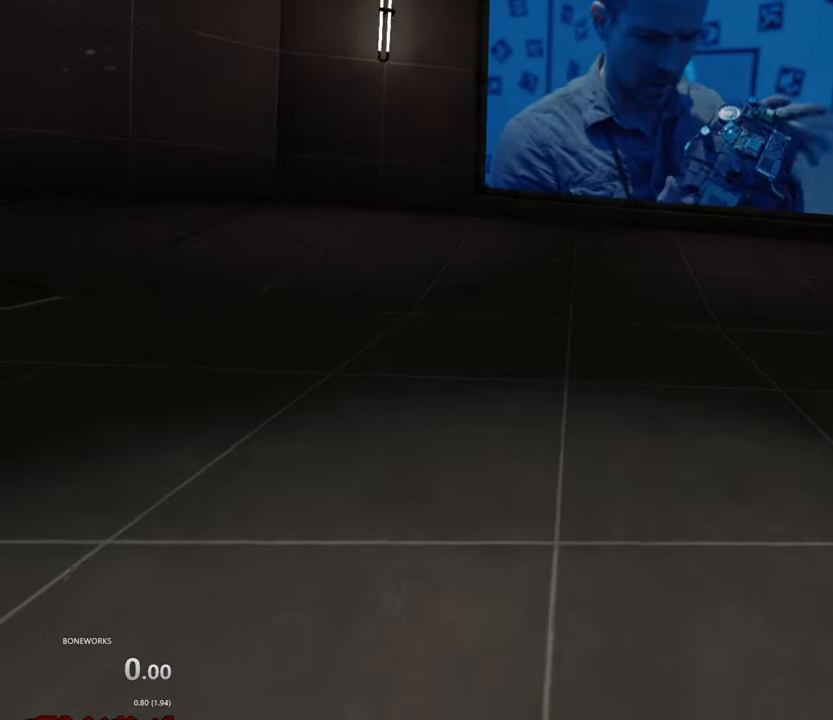
{"dt_ms": 500, "buttons": [], "left_stick": "center", "right_stick": "center", "events": []}
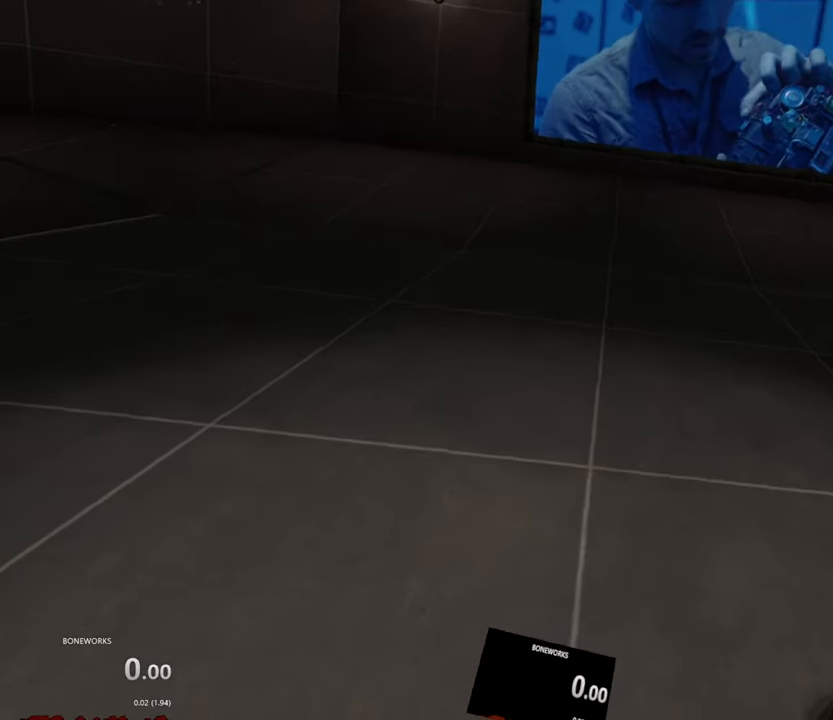
{"dt_ms": 1000, "buttons": [], "left_stick": "up", "right_stick": "center", "events": [[500, "left_stick", "up"]]}
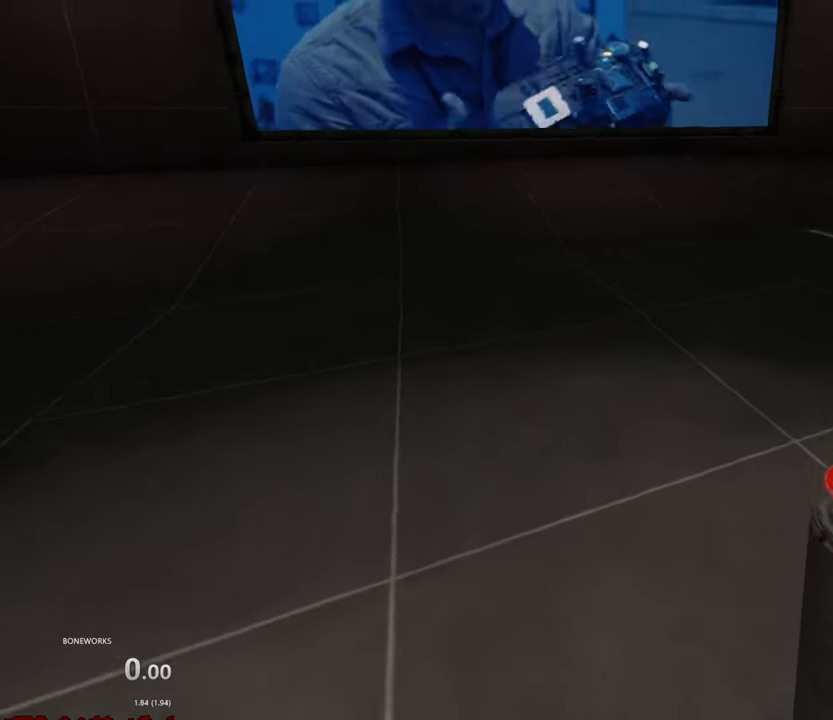
{"dt_ms": 500, "buttons": [], "left_stick": "center", "right_stick": "center", "events": [[100, "left_stick", "up-right"], [200, "left_stick", "center"]]}